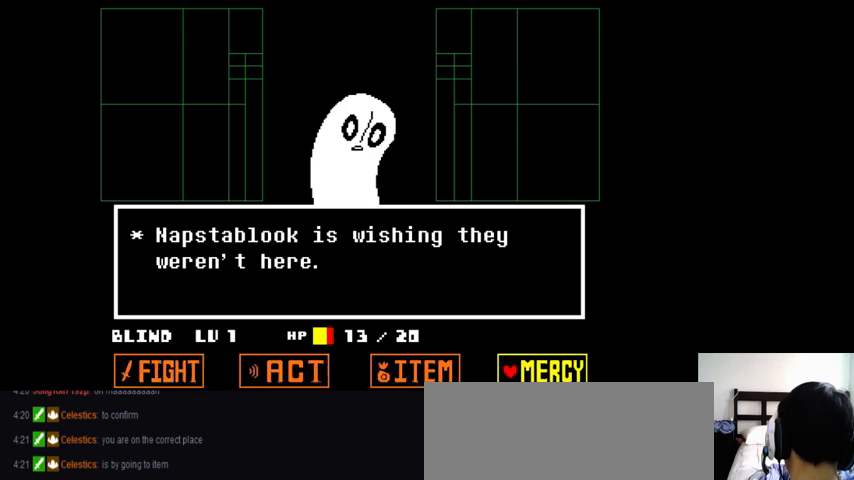
Gameplay with keyboard; each line is a JSON object with the keys held at the frame after it. "events" lists presses ("down") and releases ("up") of ".", "/", "0", "1", "2", "3", "4", "5", "6", "7", "8", "9", "a", "alt_l", "alt_r", "b", "backslash", "backspace", "c", "caps_lock", "comma", "ctrl_l", "ctrl_r", "d", "down", "e", "equals", "f", "g", "h", "i", "j", "k", "l", "lbracket", "left", "m", "minus", "n", "o", "p", "q", "quote", "r", "rbracket", "return", "right", "s", "semicolon", "shift_l", "shift_r", "space", "super_l", "super_r", "t", "tab", "tilde", "u", "up", "v", "w", "x", "y" and "z" between this image and that frame as [ms after this image, input, new state], when the widget could be followed in between. No other keys are recorded. Mouse input is not recorded.
{"keys": [], "events": [[67, "right", "down"], [133, "right", "up"], [233, "right", "down"], [333, "right", "up"], [367, "right", "down"], [433, "right", "up"]]}
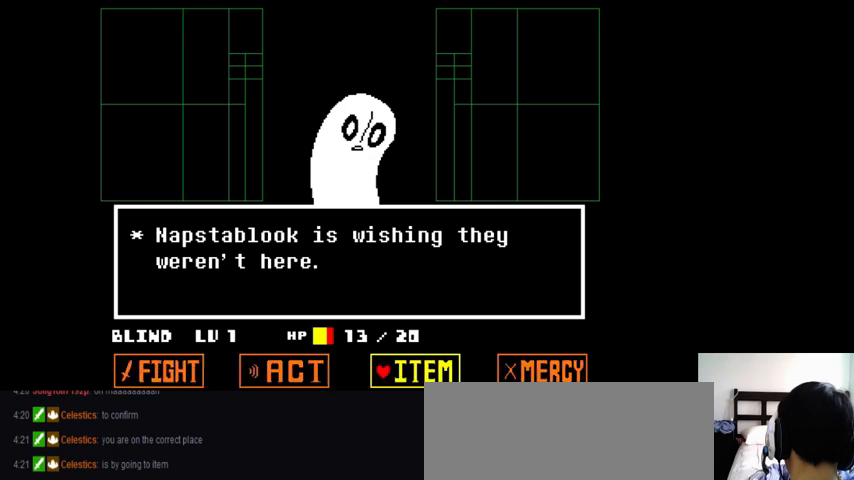
{"keys": ["right"], "events": [[33, "right", "down"], [100, "right", "up"], [167, "right", "down"], [267, "right", "up"], [333, "right", "down"], [400, "right", "up"], [467, "right", "down"]]}
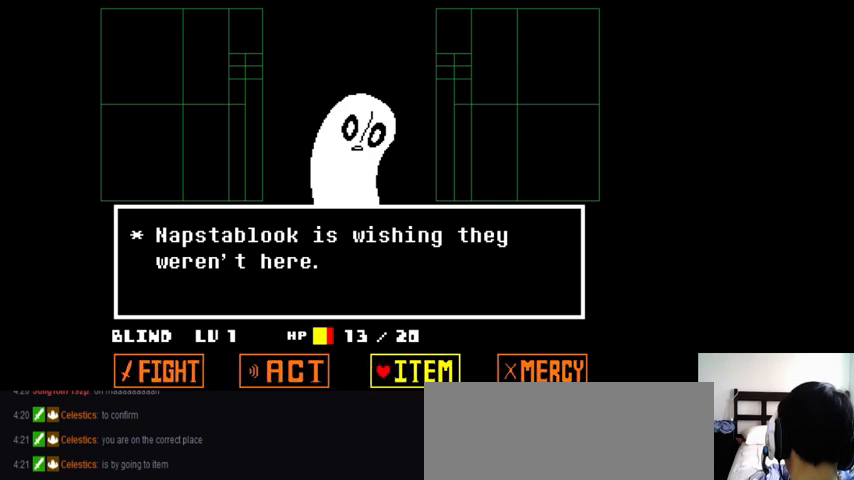
{"keys": [], "events": [[33, "right", "up"], [133, "right", "down"], [167, "right", "up"], [267, "right", "down"], [367, "right", "up"], [433, "right", "down"], [500, "right", "up"]]}
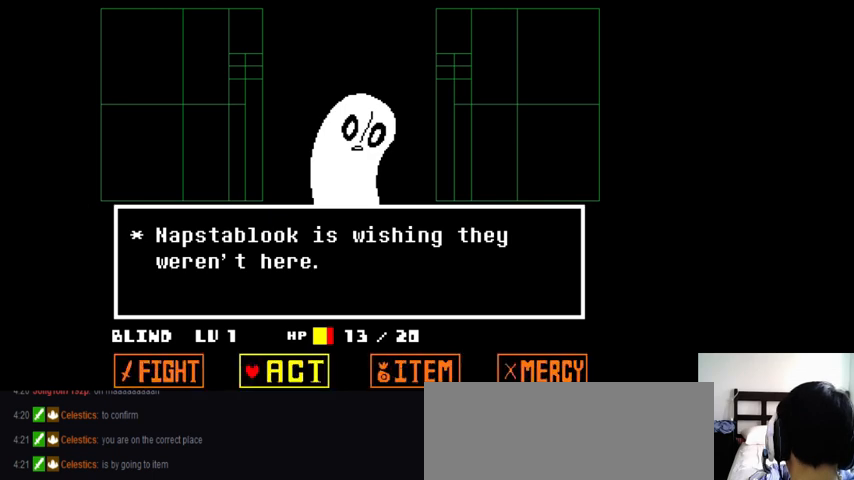
{"keys": [], "events": [[67, "right", "down"], [133, "right", "up"]]}
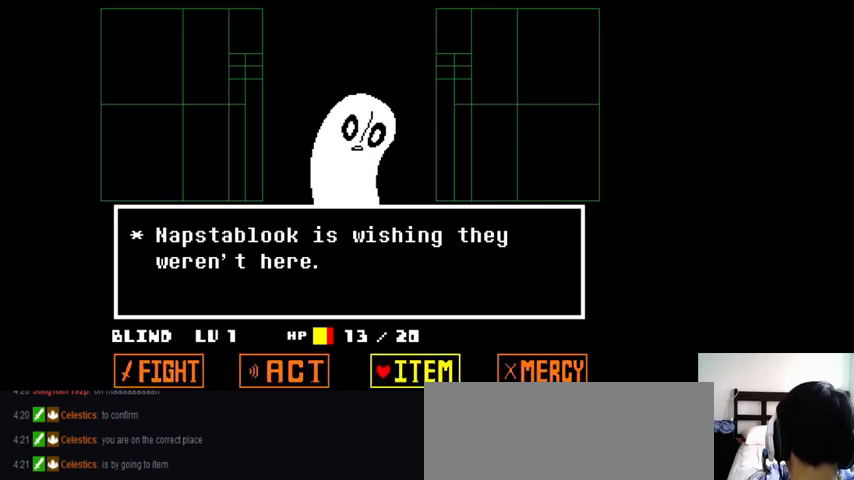
{"keys": [], "events": [[33, "x", "down"], [100, "x", "up"]]}
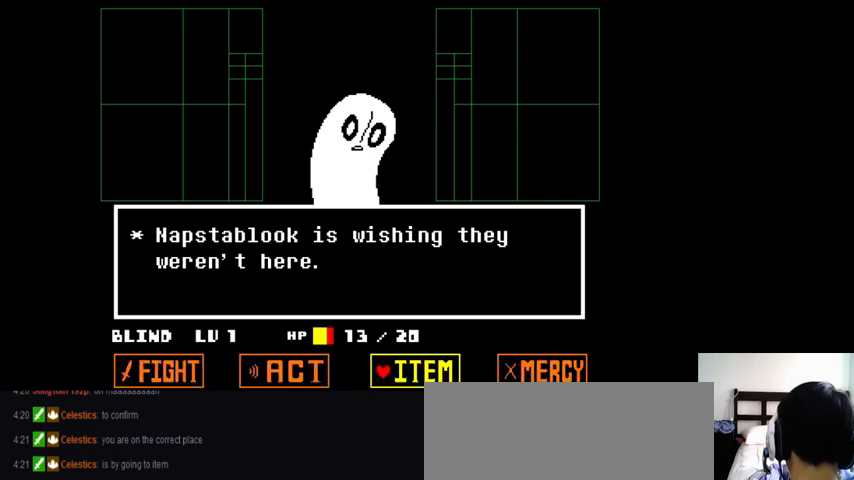
{"keys": [], "events": []}
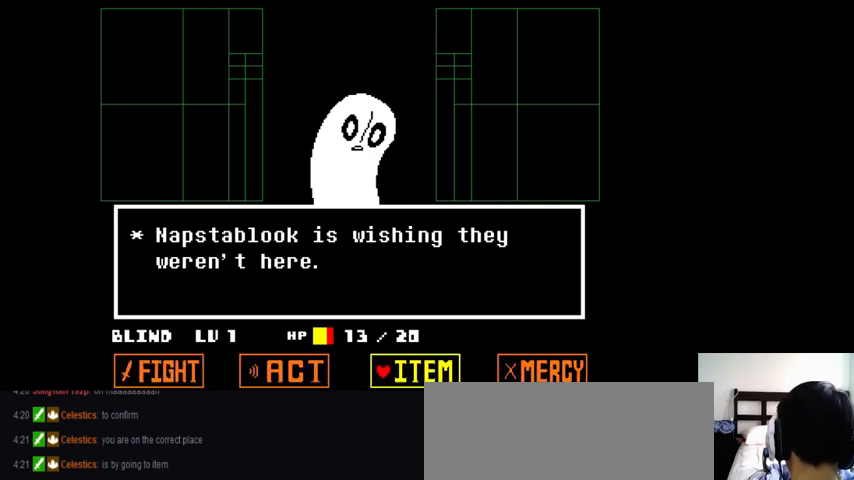
{"keys": [], "events": []}
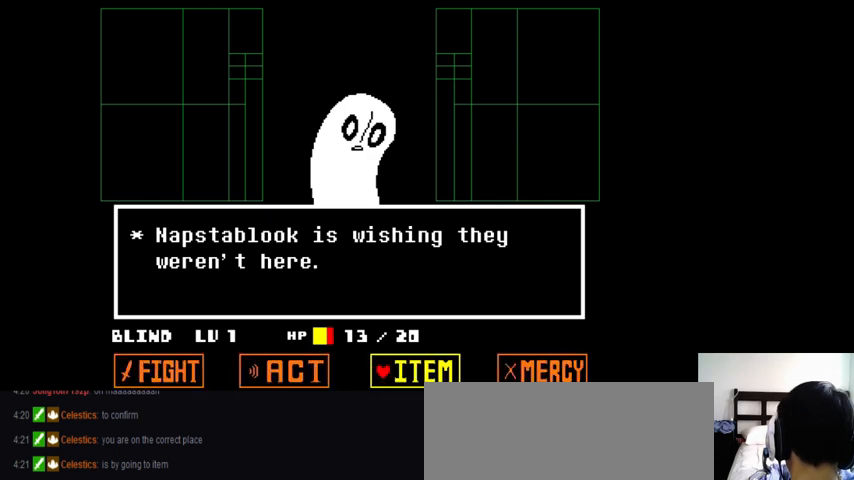
{"keys": [], "events": [[233, "x", "down"], [333, "x", "up"]]}
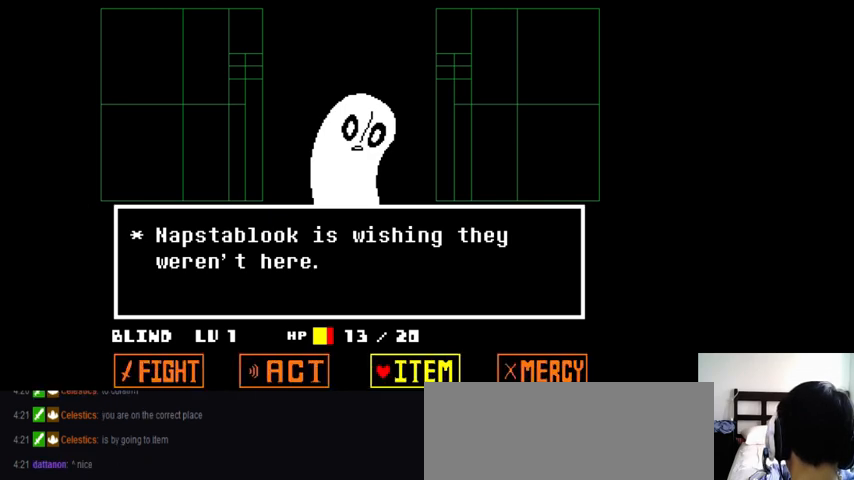
{"keys": ["x"], "events": [[167, "x", "down"], [233, "x", "up"], [333, "x", "down"], [433, "x", "up"], [500, "x", "down"]]}
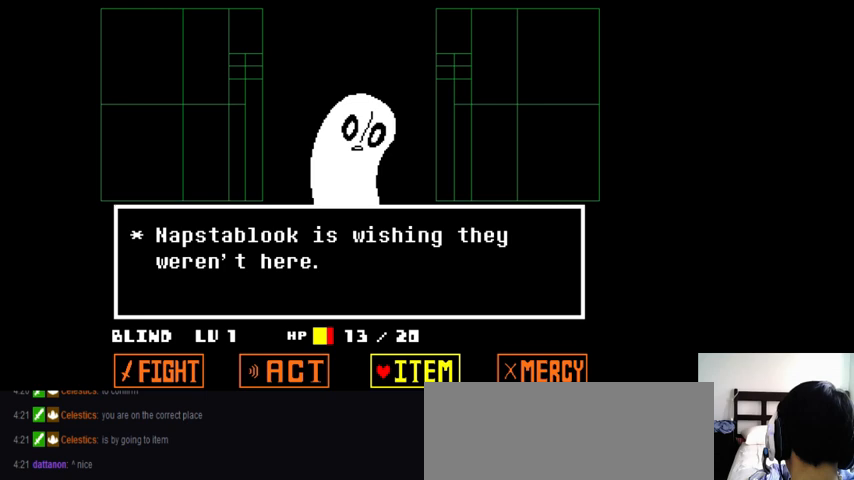
{"keys": ["x"], "events": [[33, "x", "up"], [167, "x", "down"], [200, "x", "up"], [300, "x", "down"], [367, "x", "up"], [467, "x", "down"]]}
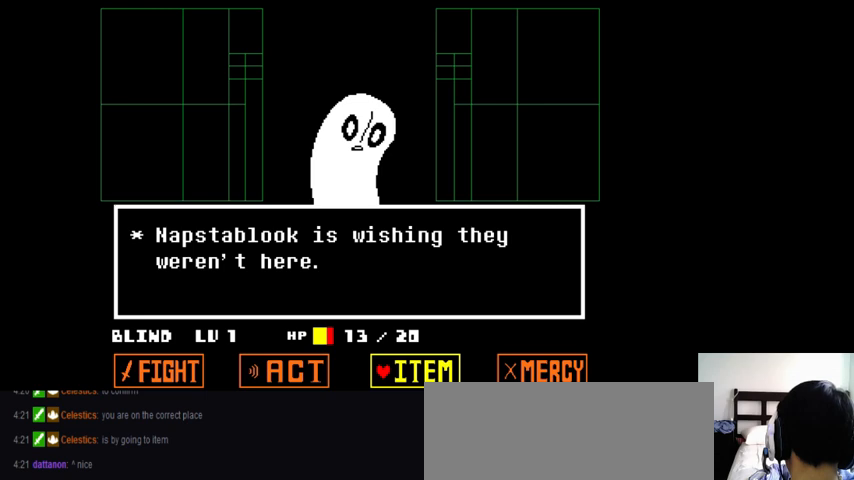
{"keys": ["x"], "events": [[33, "x", "up"], [133, "x", "down"], [200, "x", "up"], [300, "x", "down"], [333, "x", "up"], [500, "x", "down"]]}
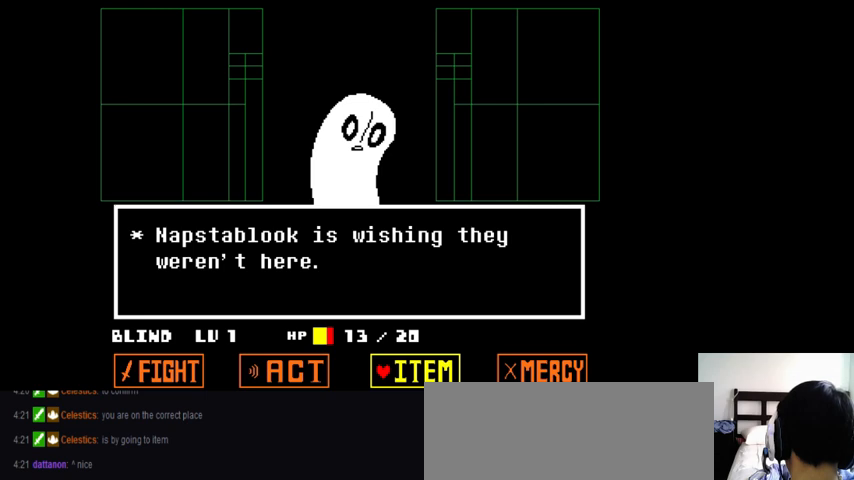
{"keys": [], "events": [[33, "x", "up"]]}
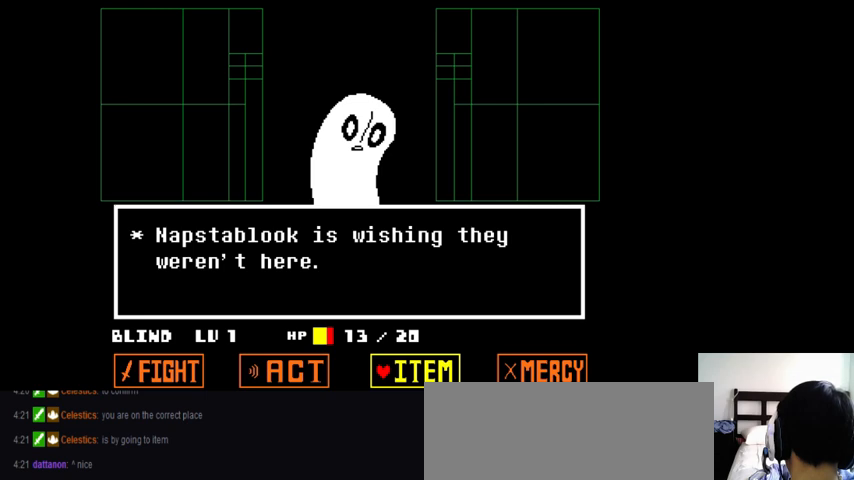
{"keys": [], "events": [[167, "right", "down"], [300, "right", "up"]]}
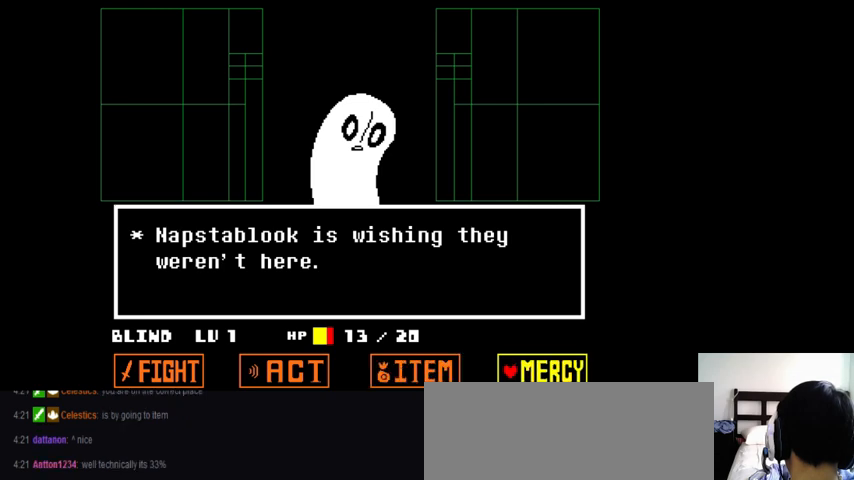
{"keys": [], "events": [[367, "left", "down"], [500, "left", "up"]]}
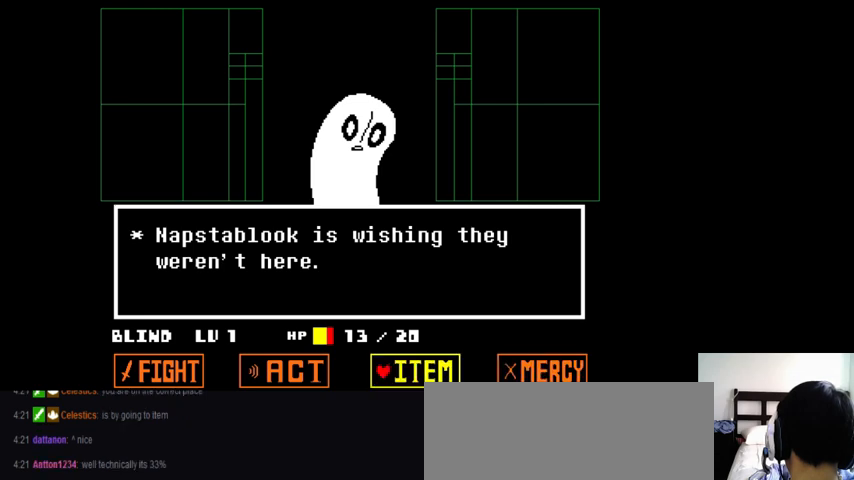
{"keys": ["left"], "events": [[133, "right", "down"], [300, "right", "up"], [500, "left", "down"]]}
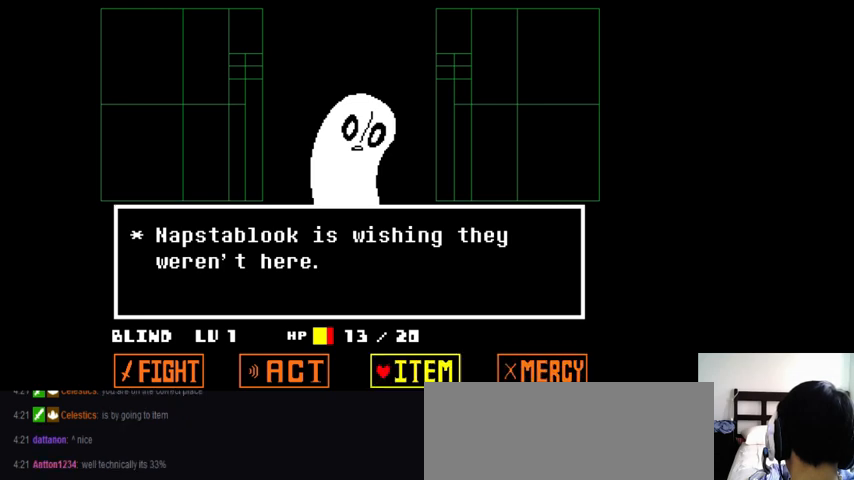
{"keys": [], "events": [[67, "left", "up"], [200, "right", "down"], [333, "right", "up"]]}
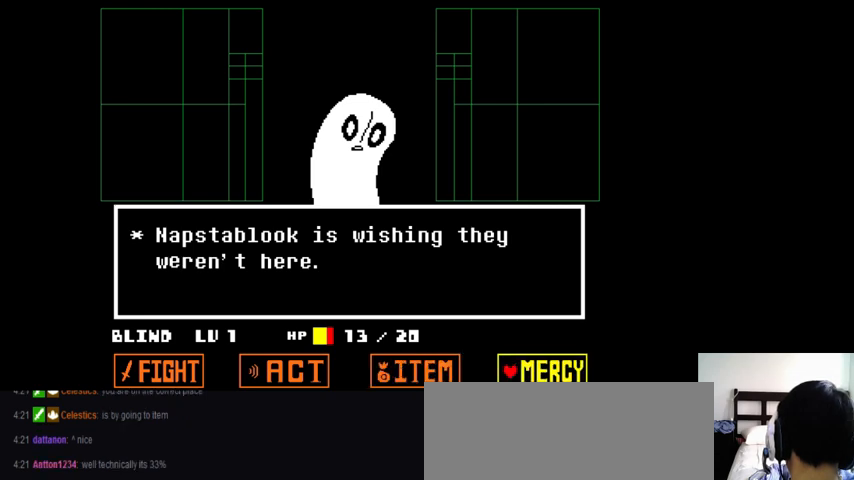
{"keys": [], "events": []}
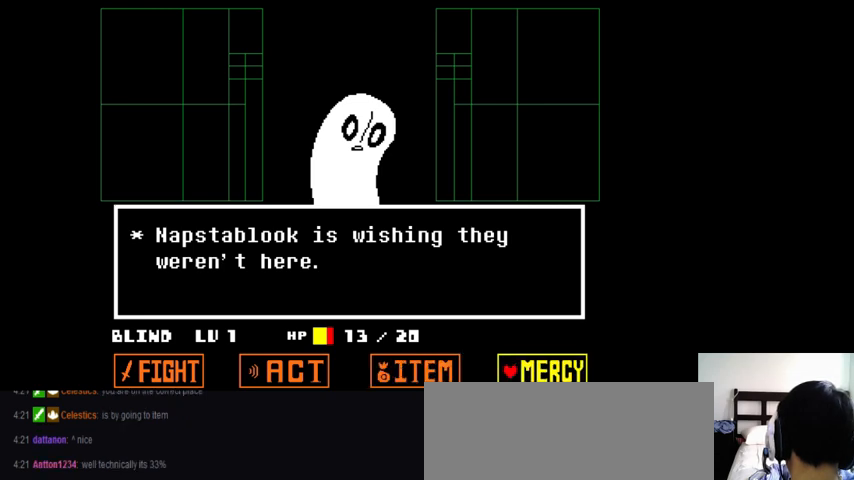
{"keys": ["z"], "events": [[433, "z", "down"]]}
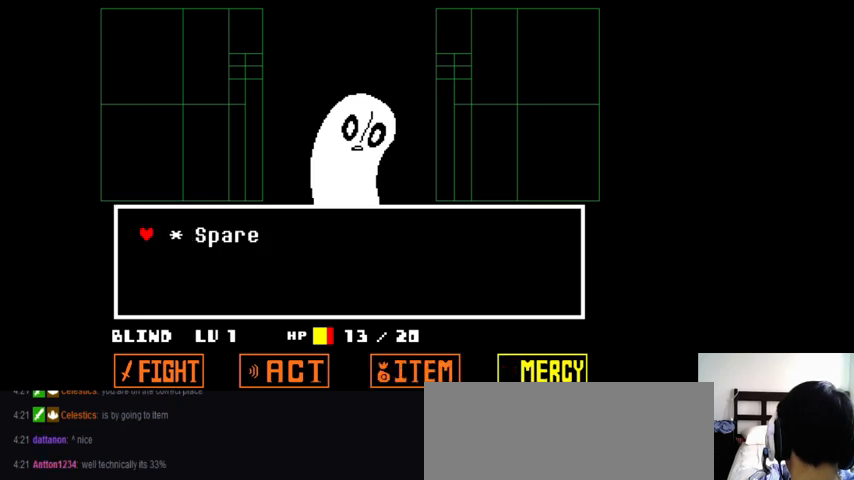
{"keys": ["right"], "events": [[33, "z", "up"], [167, "down", "down"], [333, "right", "down"], [367, "down", "up"]]}
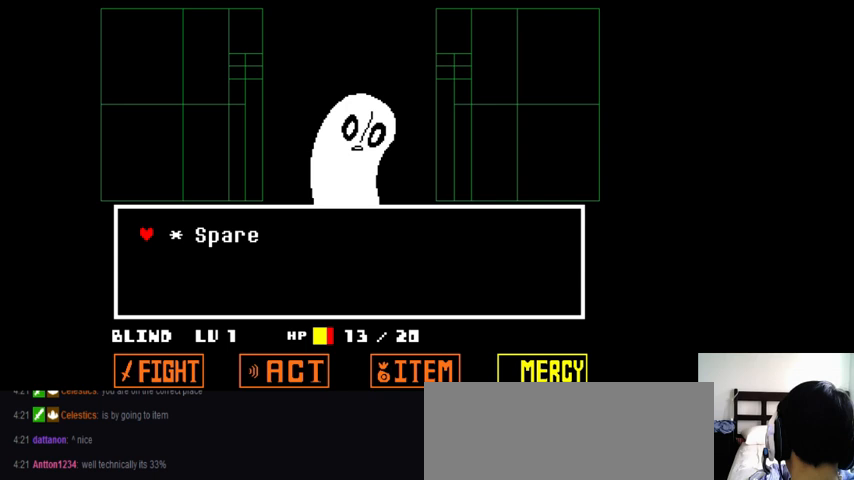
{"keys": ["left"], "events": [[33, "right", "up"], [33, "up", "down"], [133, "left", "down"], [167, "up", "up"], [200, "up", "down"], [267, "left", "up"], [267, "right", "down"], [300, "up", "up"], [400, "right", "up"], [433, "up", "down"], [467, "left", "down"], [500, "up", "up"]]}
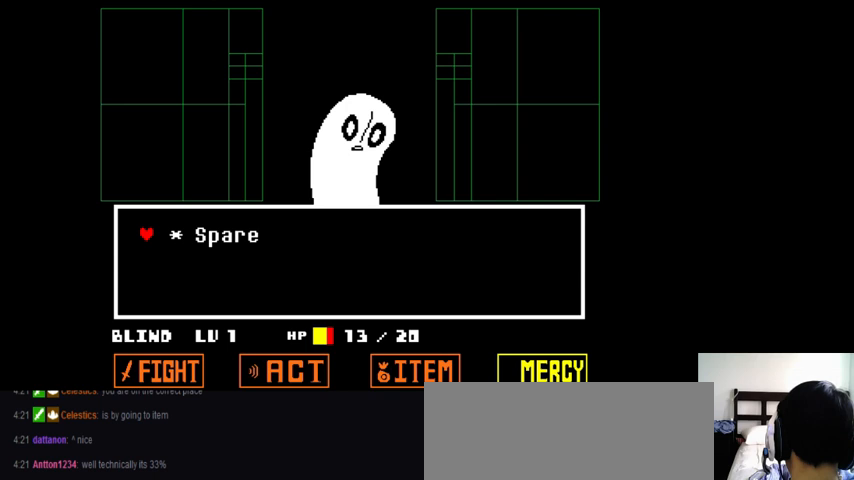
{"keys": ["up"], "events": [[100, "left", "up"], [100, "right", "down"], [233, "down", "down"], [267, "right", "up"], [300, "left", "down"], [367, "down", "up"], [467, "left", "up"], [467, "up", "down"]]}
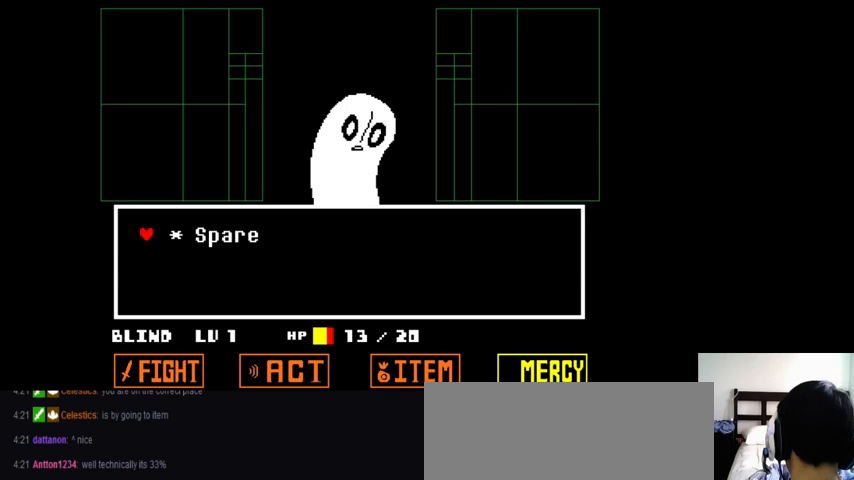
{"keys": ["right"], "events": [[33, "right", "down"], [67, "up", "up"], [200, "down", "down"], [200, "right", "up"], [267, "left", "down"], [333, "down", "up"], [367, "left", "up"], [433, "right", "down"]]}
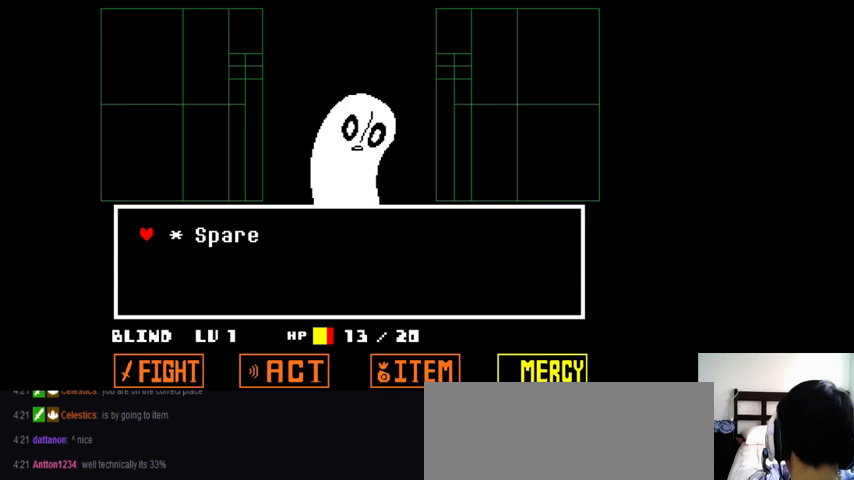
{"keys": ["x"], "events": [[33, "right", "up"], [67, "up", "down"], [200, "left", "down"], [233, "up", "up"], [300, "left", "up"], [467, "x", "down"]]}
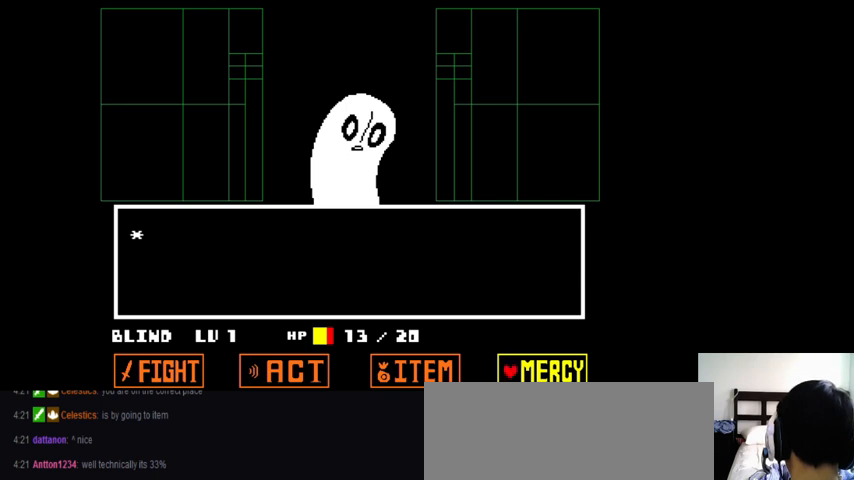
{"keys": [], "events": [[67, "x", "up"]]}